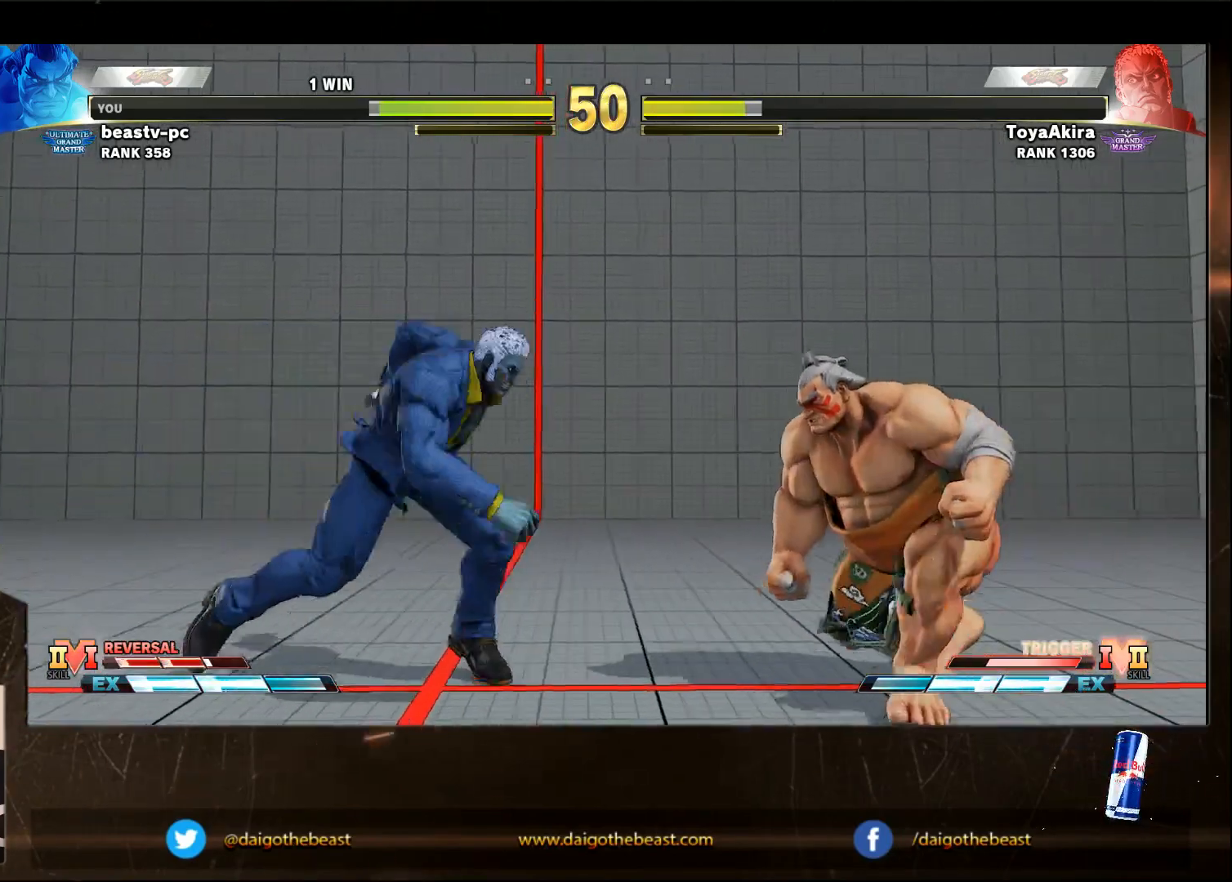
Gameplay with a controller (arcade stick); each line is a JSON object with the inputs held at the frame after it. "events" lists button and stick changes between this image and that frame as [ms after this image, input, new state], when the widget could be followed in between. Not read: L3 MP R3.
{"buttons": [], "left_stick": "down-right", "events": [[117, "left_stick", "down"], [167, "left_stick", "down-right"]]}
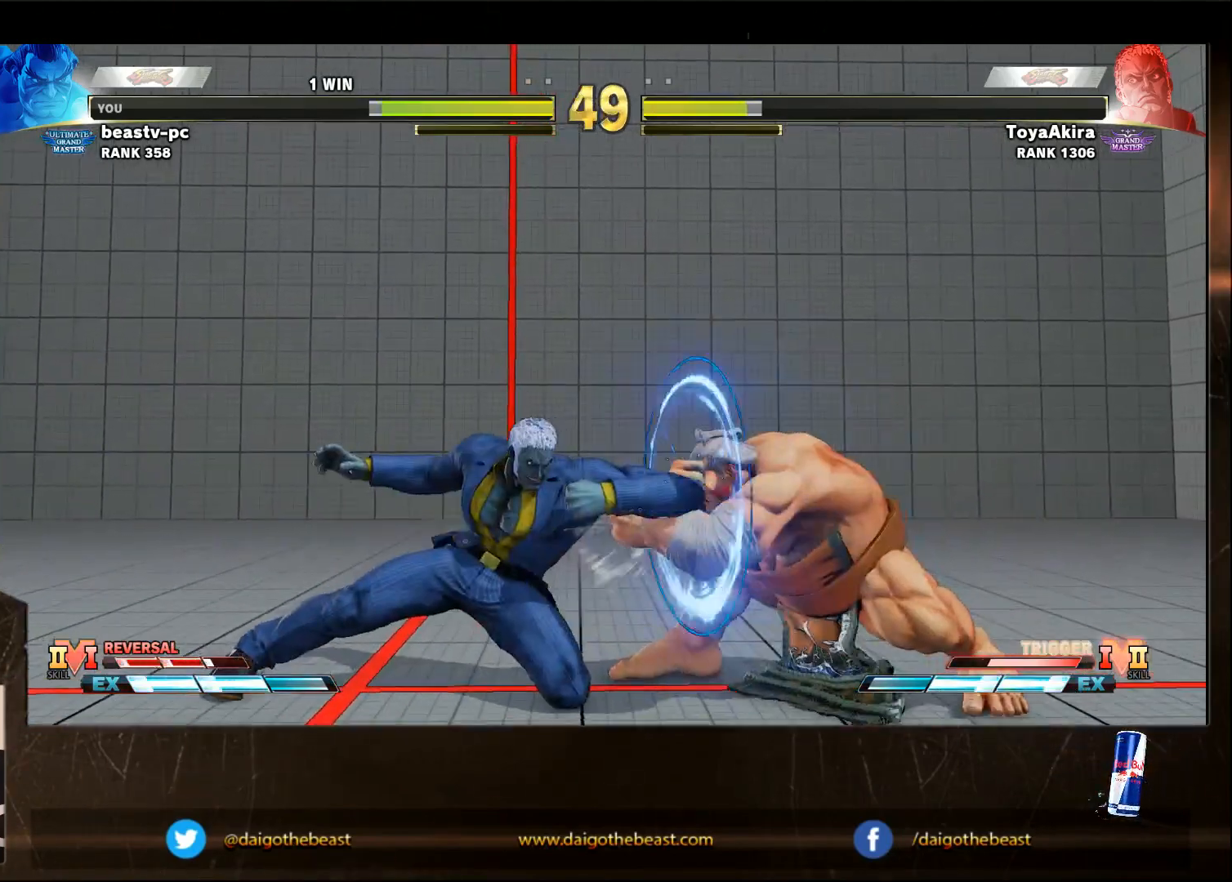
{"buttons": [], "left_stick": "right", "events": [[217, "left_stick", "right"]]}
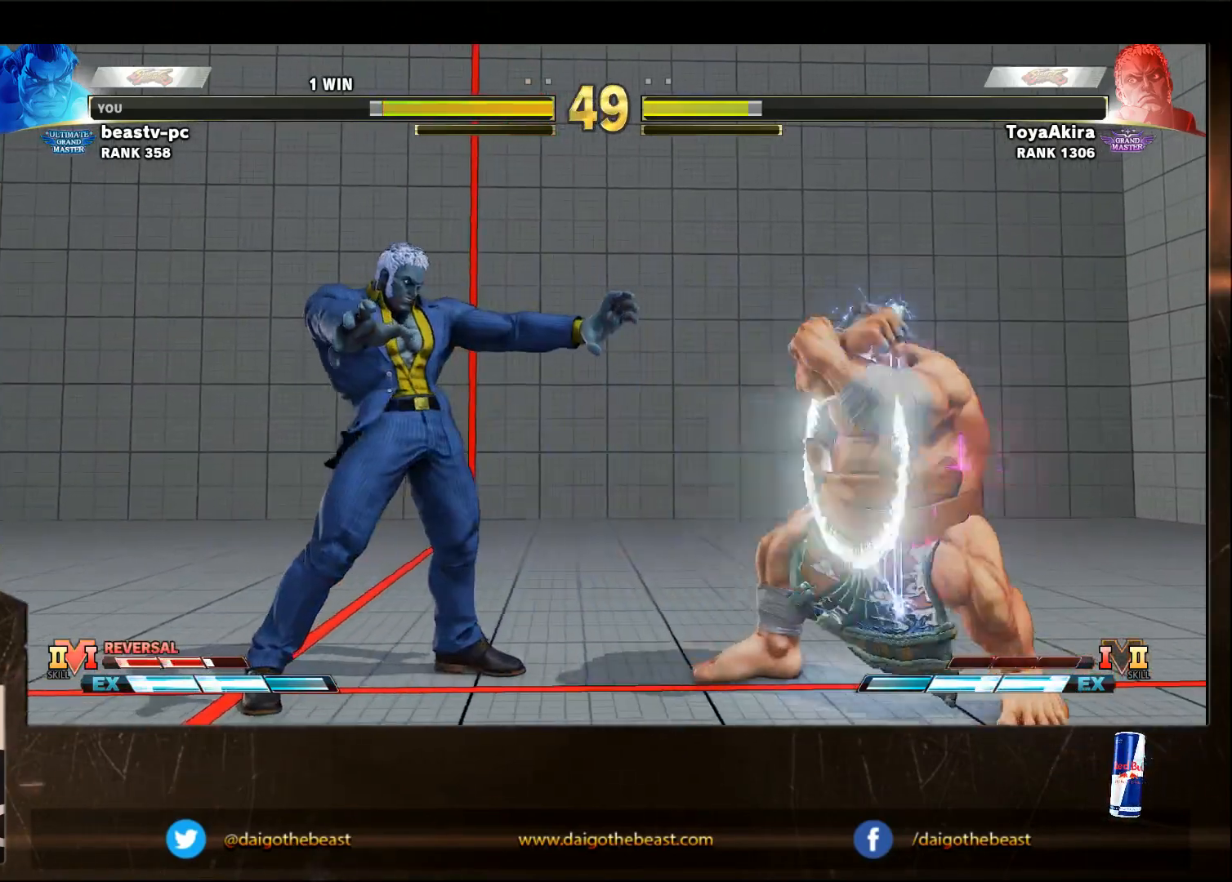
{"buttons": [], "left_stick": "down-right", "events": [[133, "left_stick", "down-right"]]}
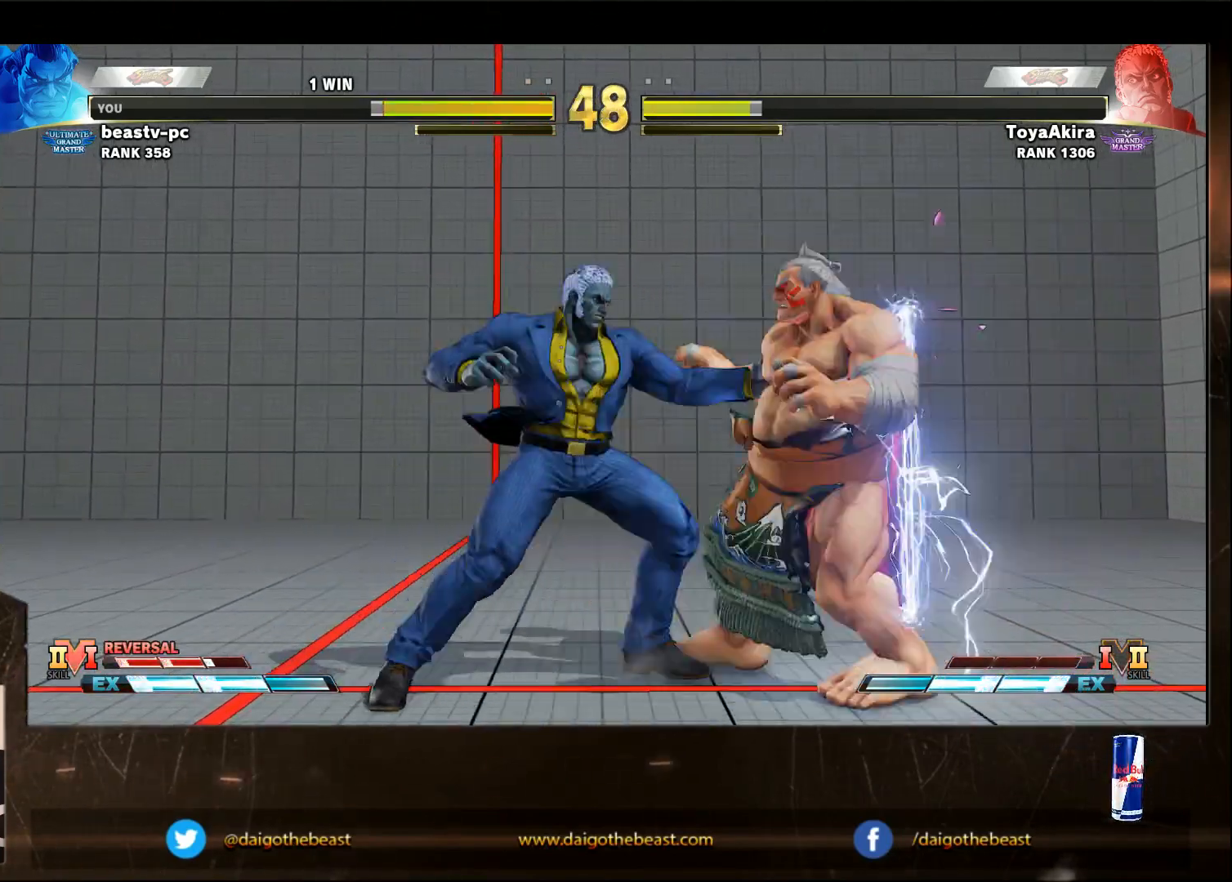
{"buttons": [], "left_stick": "center", "events": [[33, "left_stick", "up-right"], [283, "left_stick", "down-right"], [450, "left_stick", "center"]]}
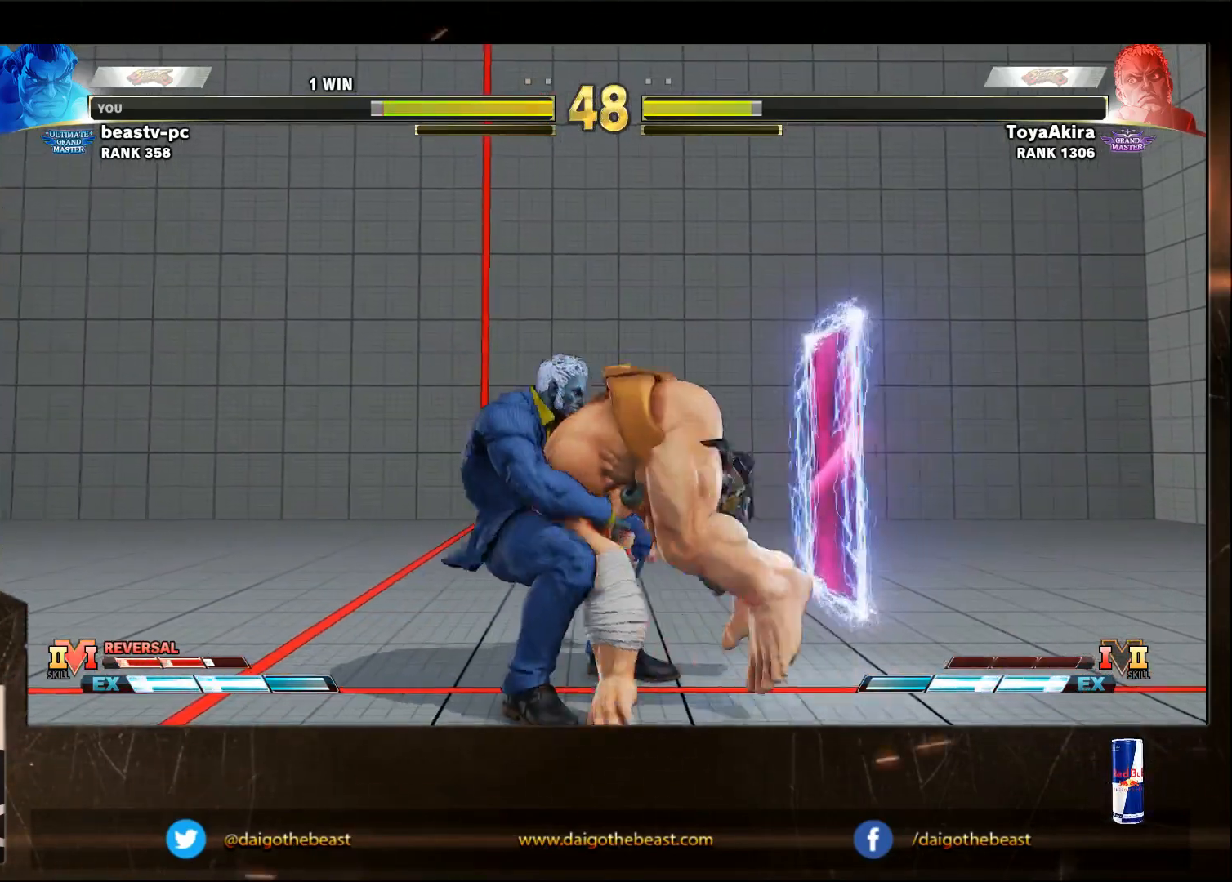
{"buttons": [], "left_stick": "down-left", "events": [[50, "left_stick", "down-left"]]}
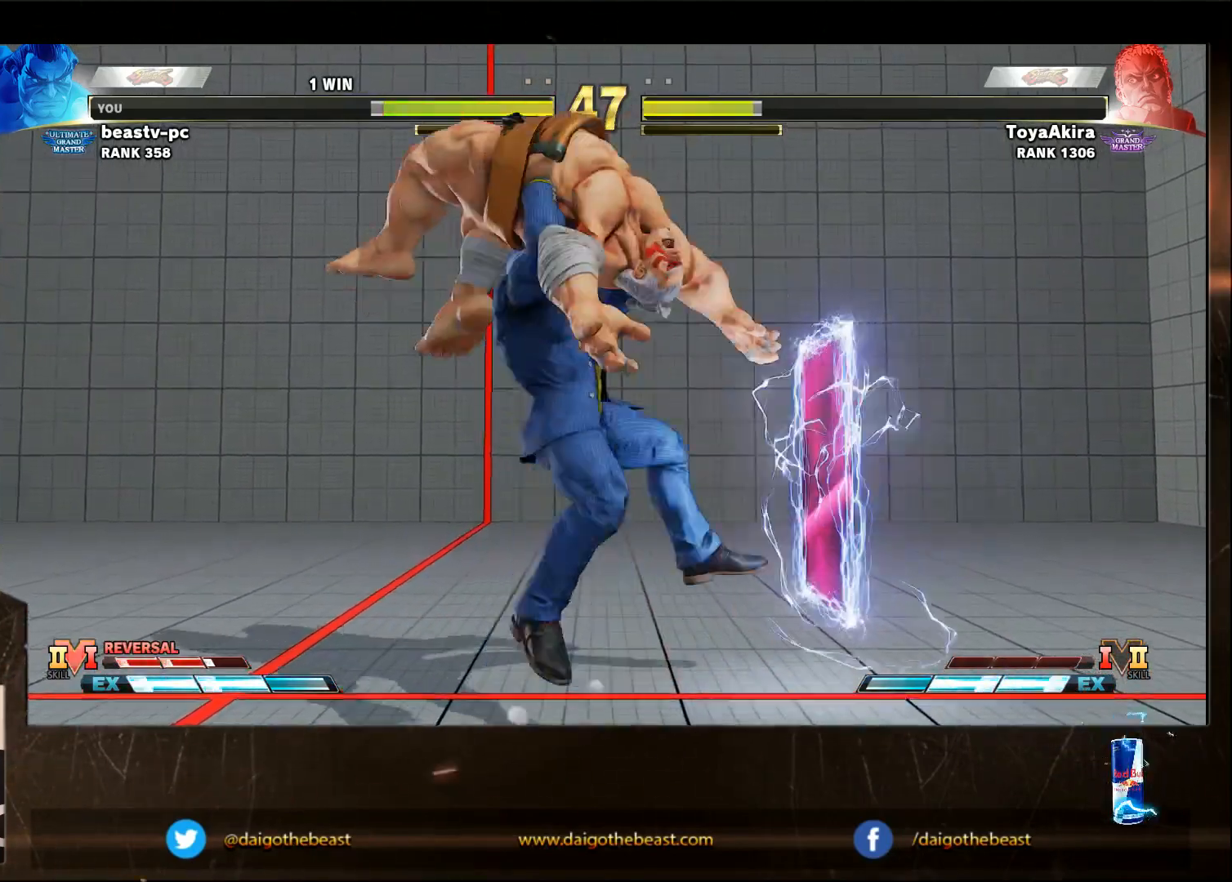
{"buttons": [], "left_stick": "down-left", "events": [[50, "CIRCLE", "down"], [50, "L2", "down"], [100, "CIRCLE", "up"], [100, "L2", "up"], [150, "CIRCLE", "down"], [200, "CIRCLE", "up"], [300, "CIRCLE", "down"], [350, "CIRCLE", "up"], [417, "CIRCLE", "down"], [467, "CIRCLE", "up"]]}
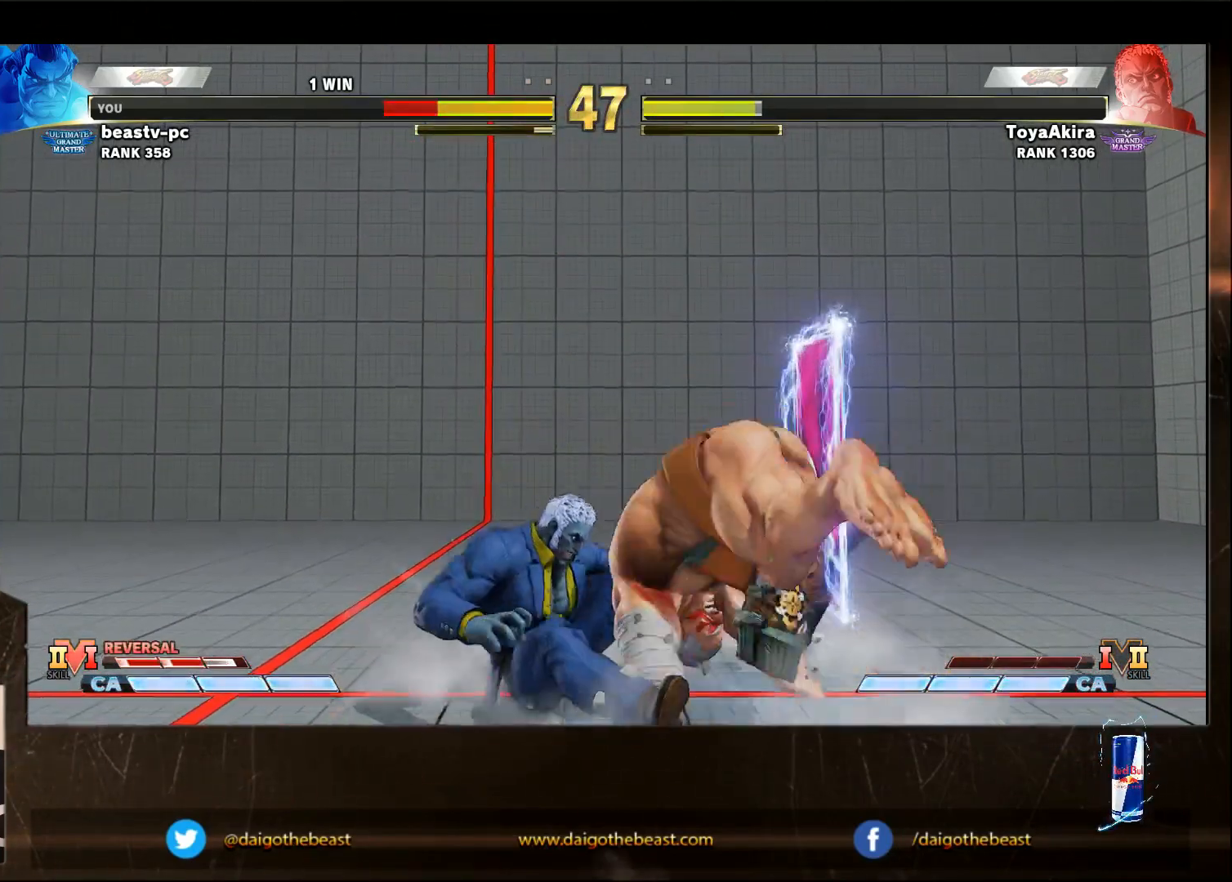
{"buttons": [], "left_stick": "down-left", "events": [[167, "CIRCLE", "down"], [217, "CIRCLE", "up"], [267, "CIRCLE", "down"], [267, "L2", "down"], [300, "L2", "up"], [367, "CIRCLE", "up"], [417, "CIRCLE", "down"], [417, "L2", "down"], [467, "CIRCLE", "up"], [467, "L2", "up"]]}
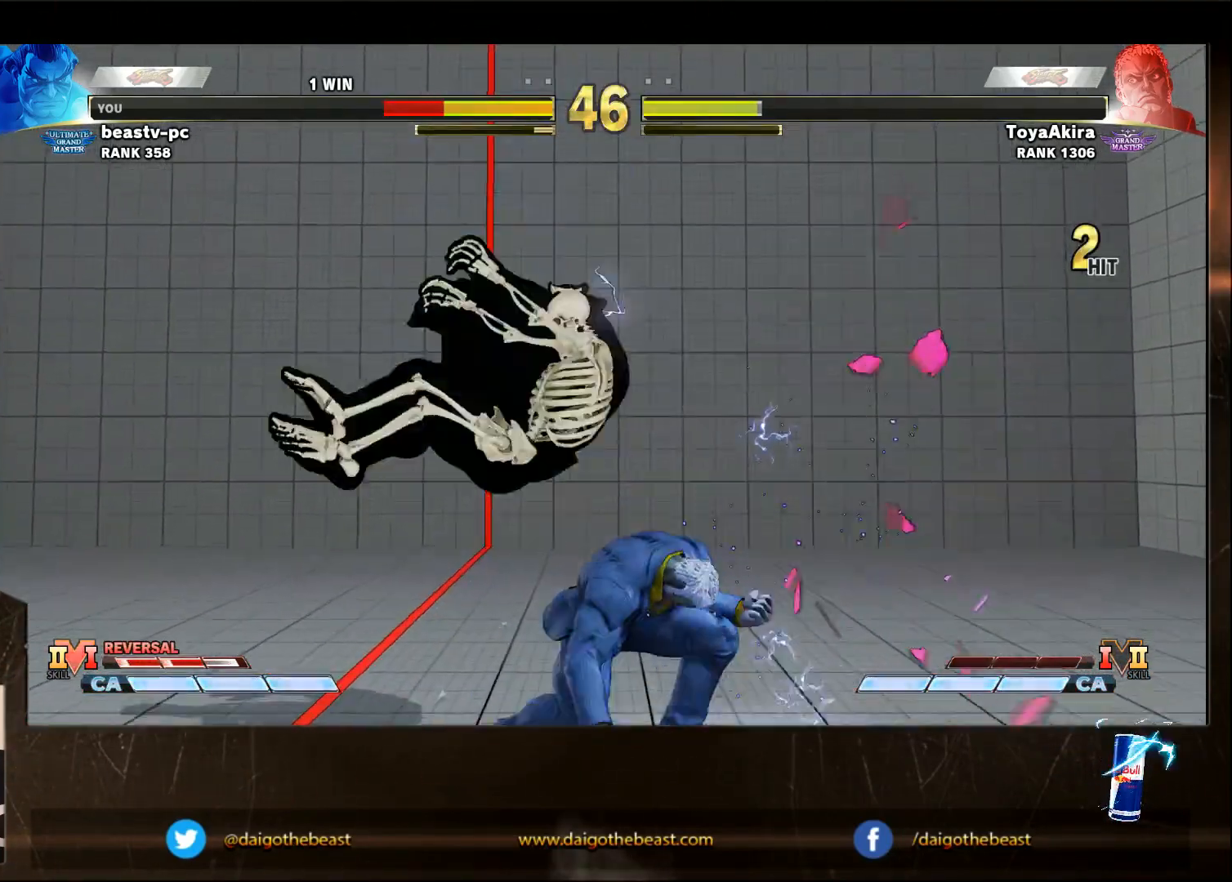
{"buttons": [], "left_stick": "down-left", "events": [[17, "CIRCLE", "down"], [67, "L2", "down"], [100, "L2", "up"], [233, "L2", "down"], [333, "CIRCLE", "up"], [333, "L2", "up"]]}
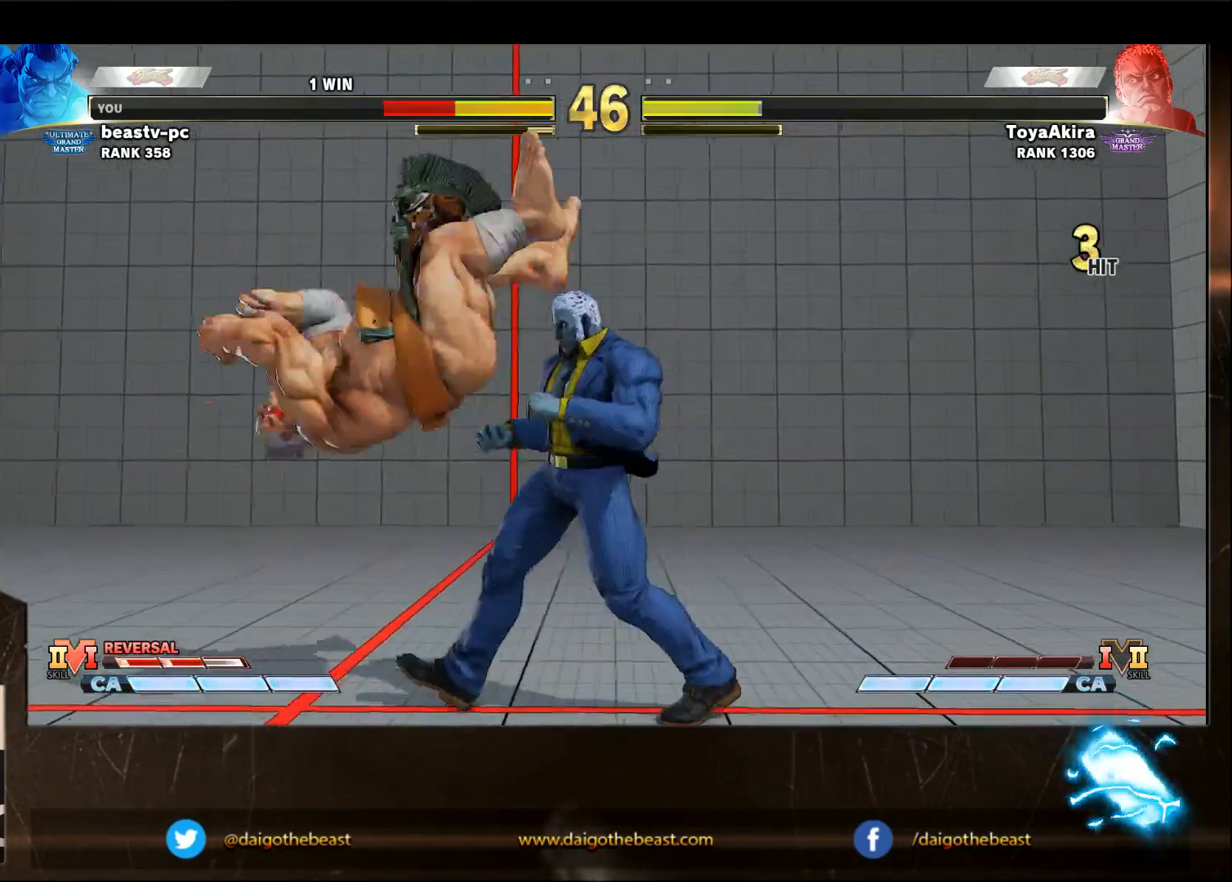
{"buttons": [], "left_stick": "down-left", "events": [[433, "CROSS", "down"], [433, "SQUARE", "down"], [500, "CROSS", "up"], [500, "SQUARE", "up"]]}
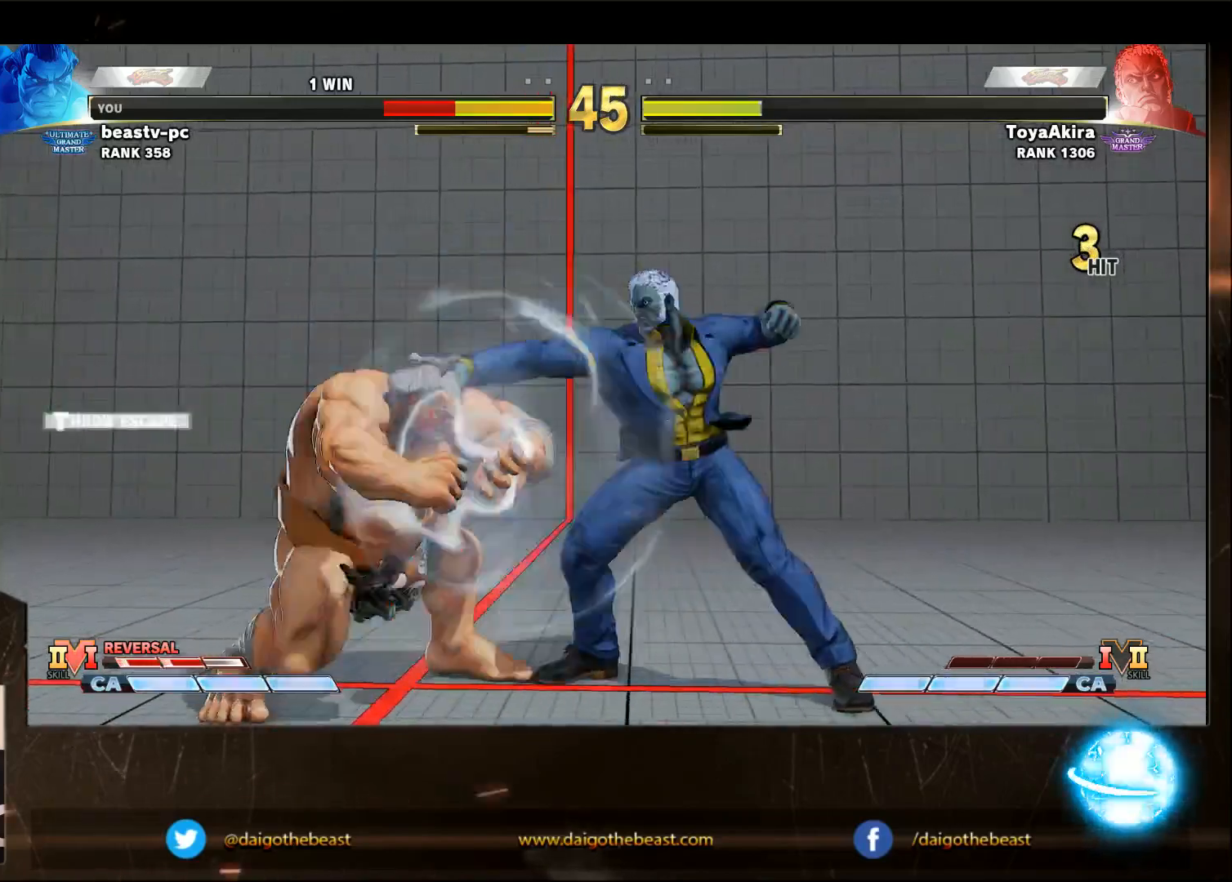
{"buttons": [], "left_stick": "left", "events": [[333, "left_stick", "left"]]}
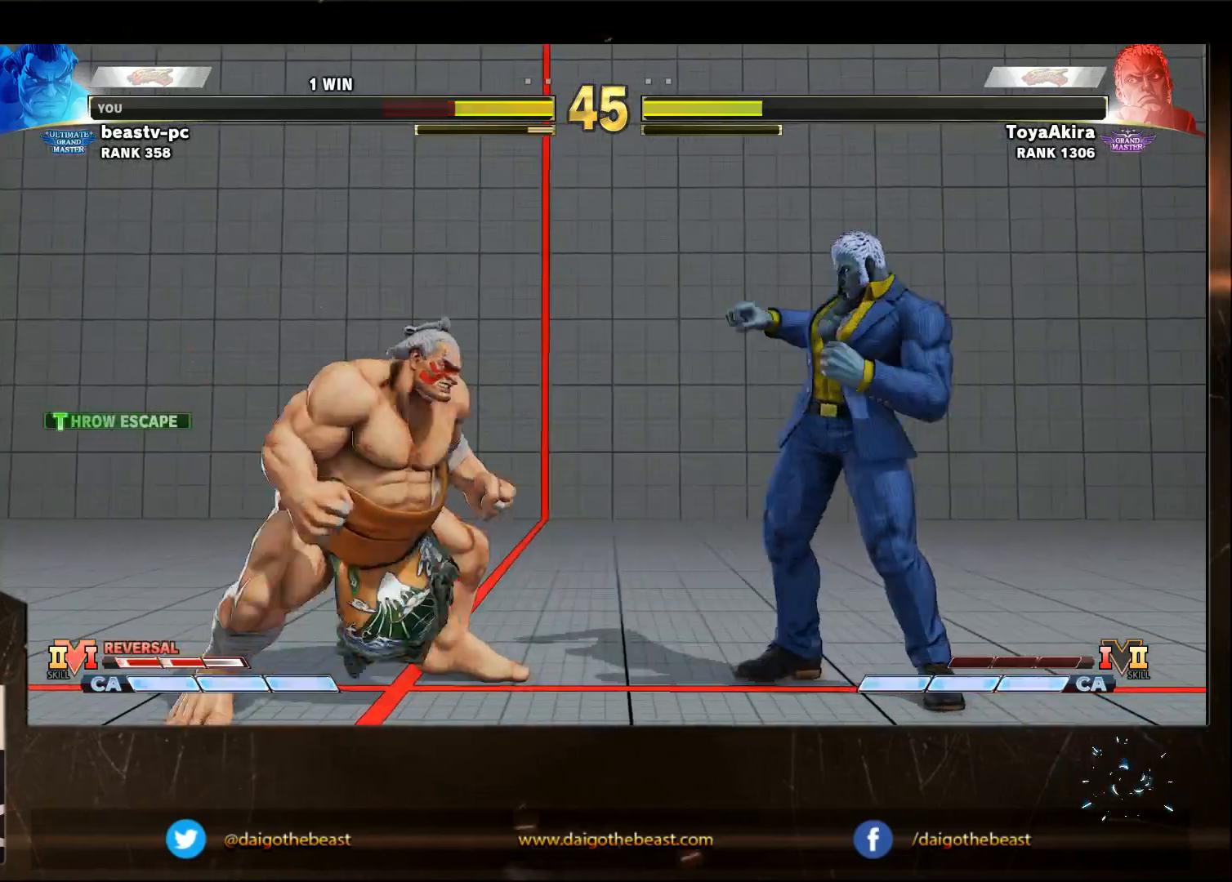
{"buttons": [], "left_stick": "left", "events": []}
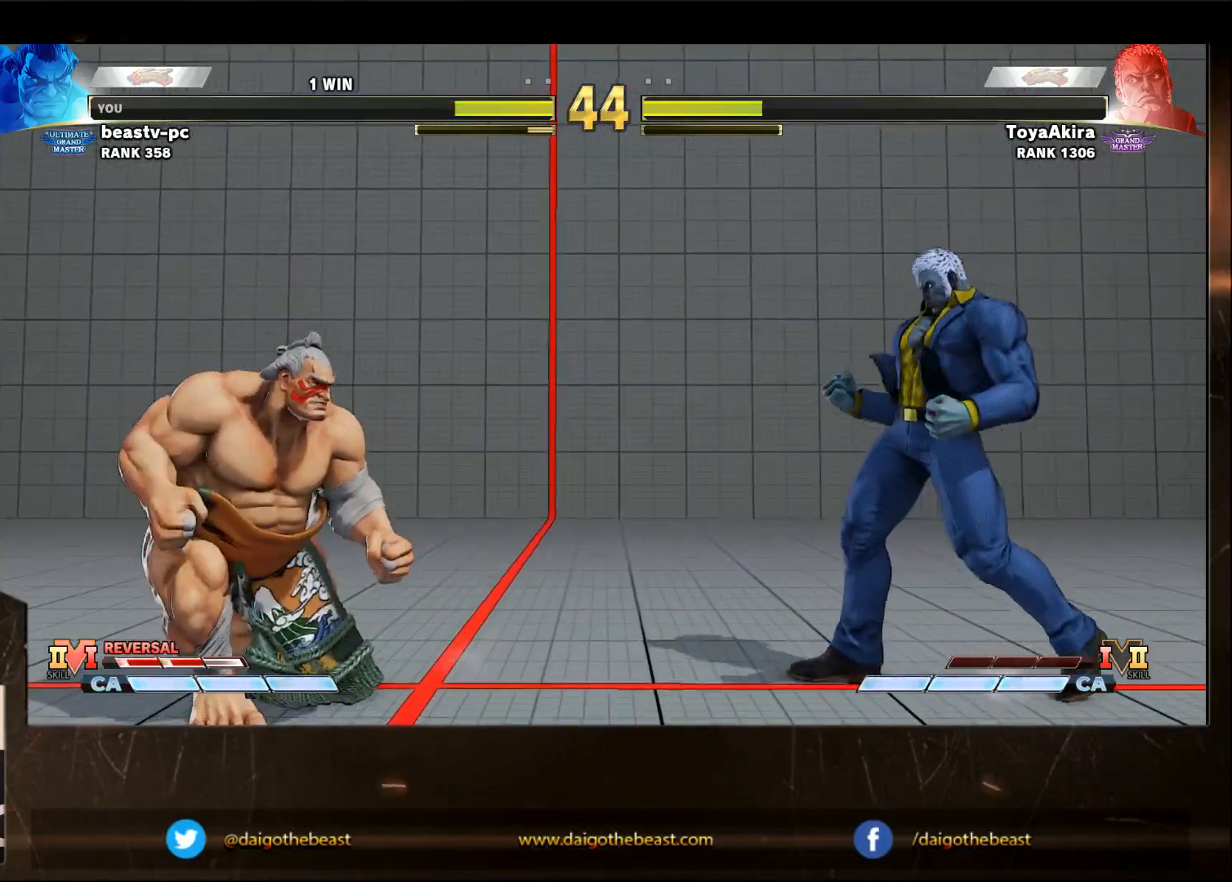
{"buttons": [], "left_stick": "right", "events": [[100, "left_stick", "down-left"], [467, "left_stick", "right"]]}
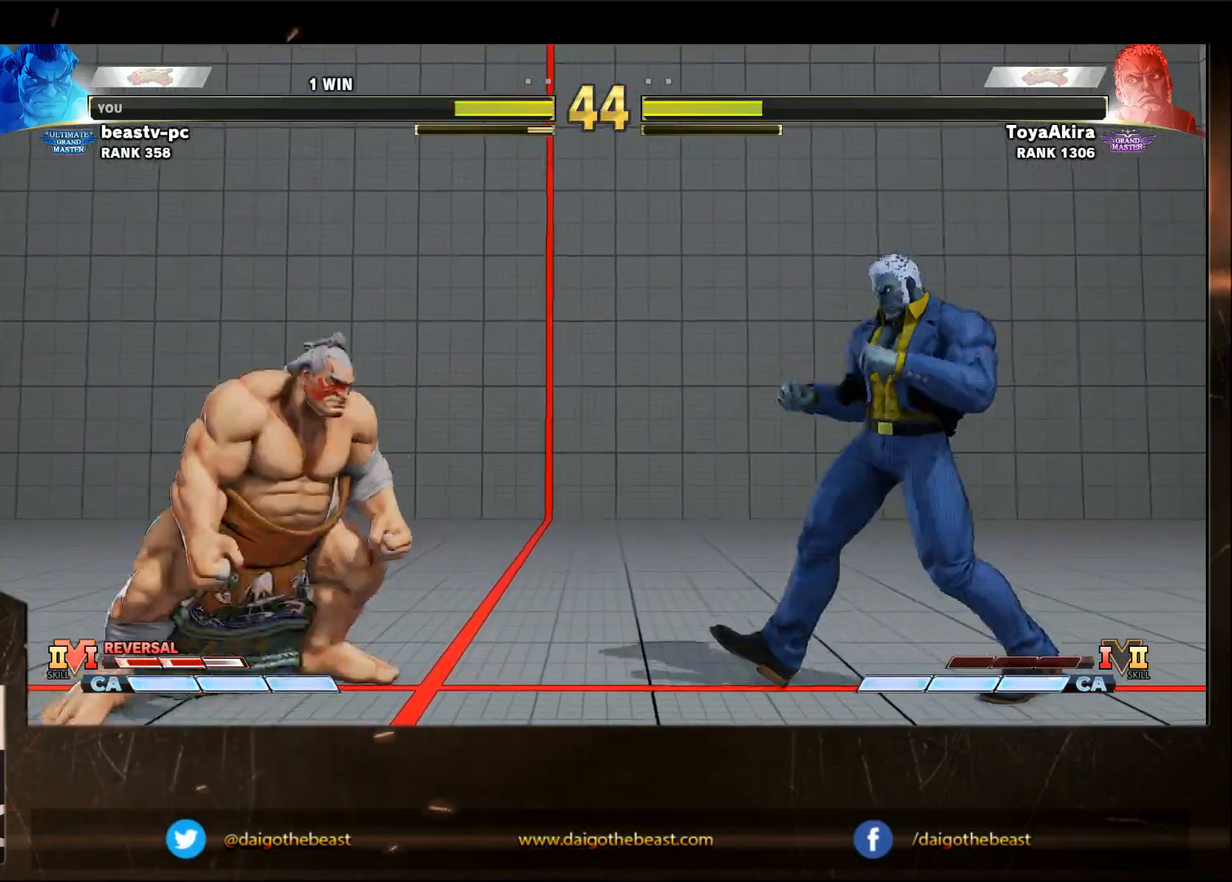
{"buttons": [], "left_stick": "down-left", "events": [[317, "left_stick", "down-left"]]}
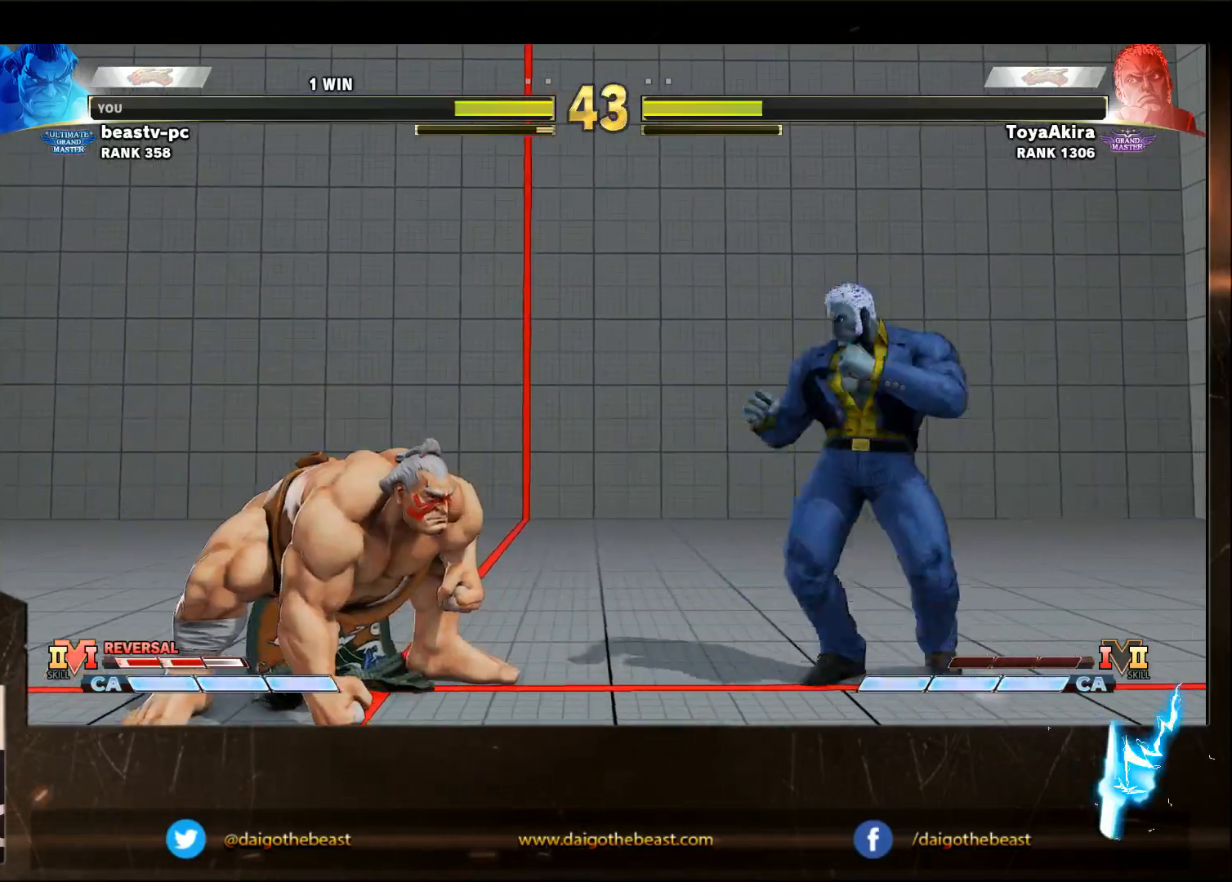
{"buttons": [], "left_stick": "down-left", "events": [[117, "left_stick", "left"], [367, "left_stick", "down-left"]]}
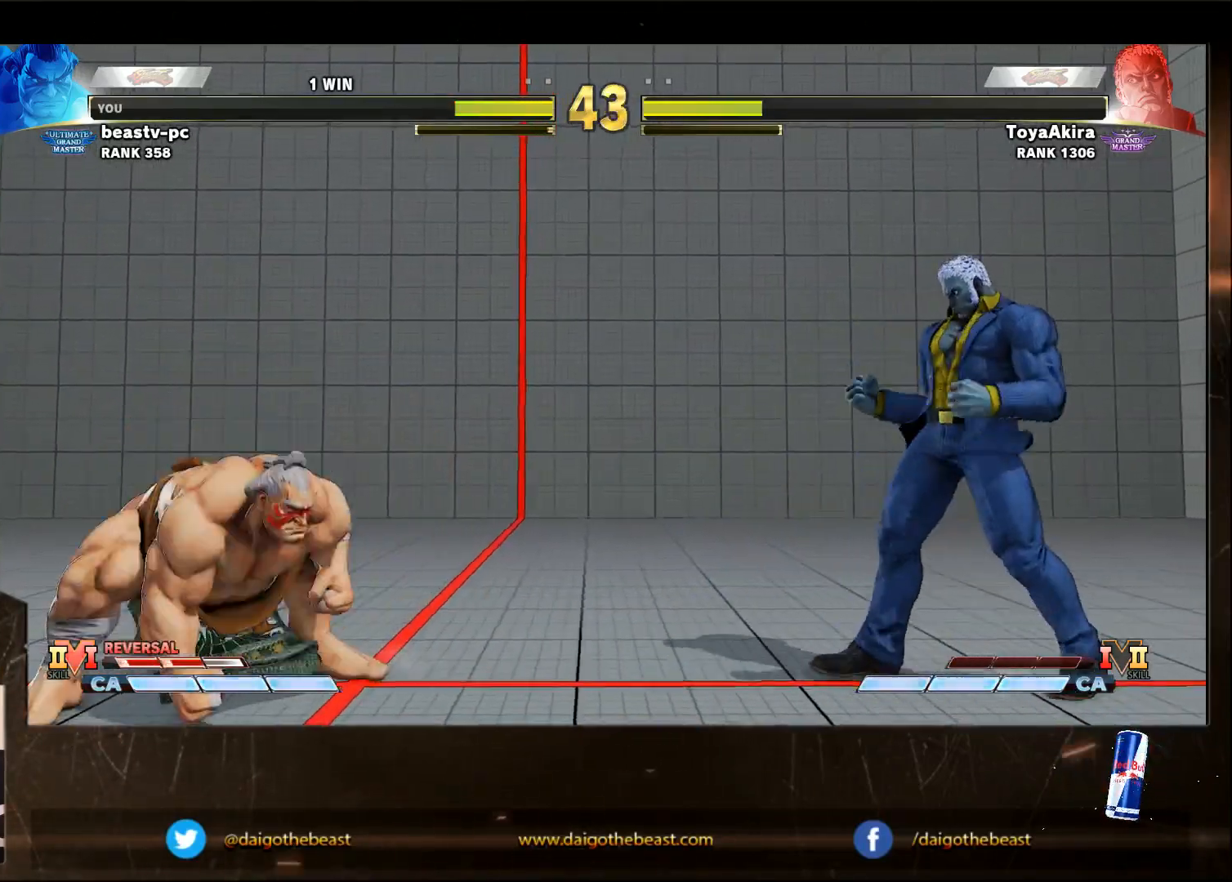
{"buttons": [], "left_stick": "down-left", "events": [[83, "CROSS", "down"], [183, "CROSS", "up"], [283, "SQUARE", "down"], [433, "SQUARE", "up"]]}
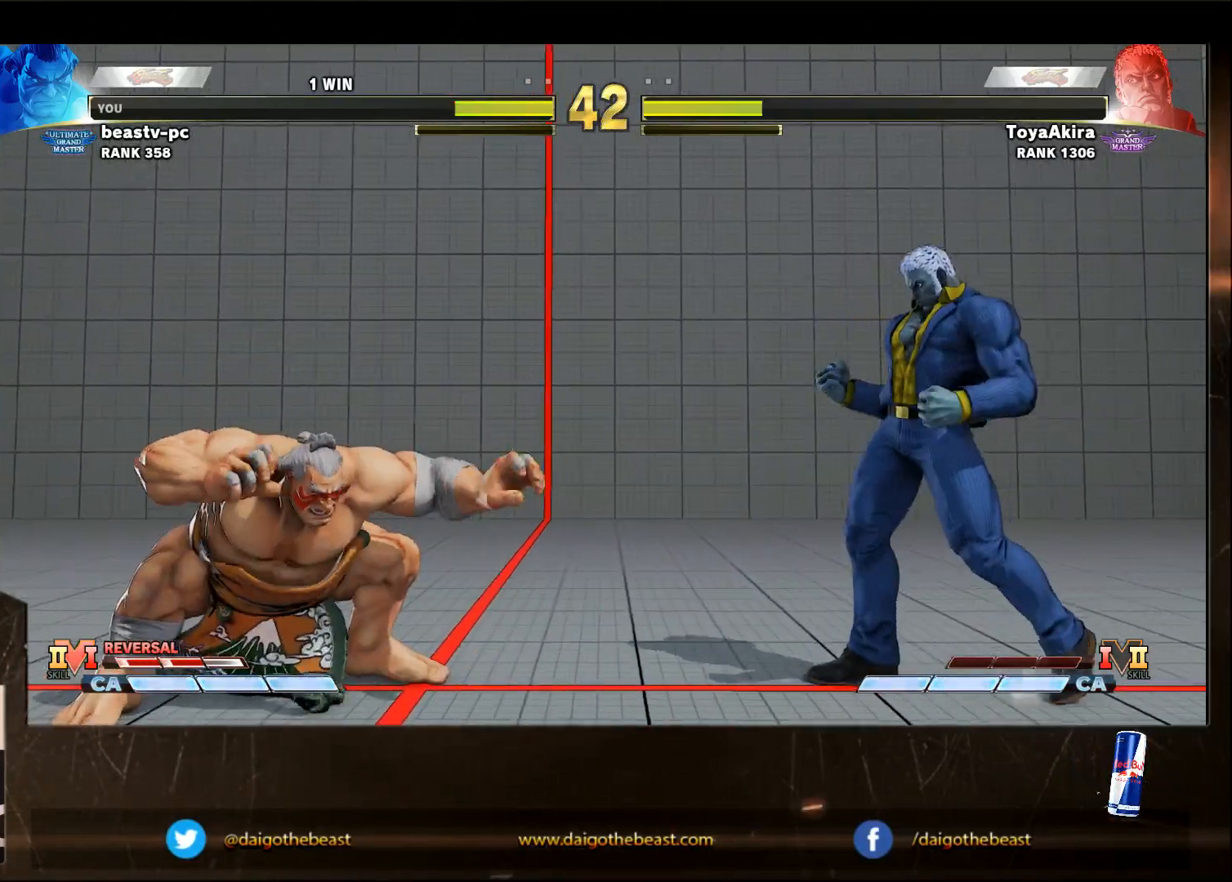
{"buttons": [], "left_stick": "down-left", "events": [[183, "left_stick", "right"], [367, "left_stick", "down-left"]]}
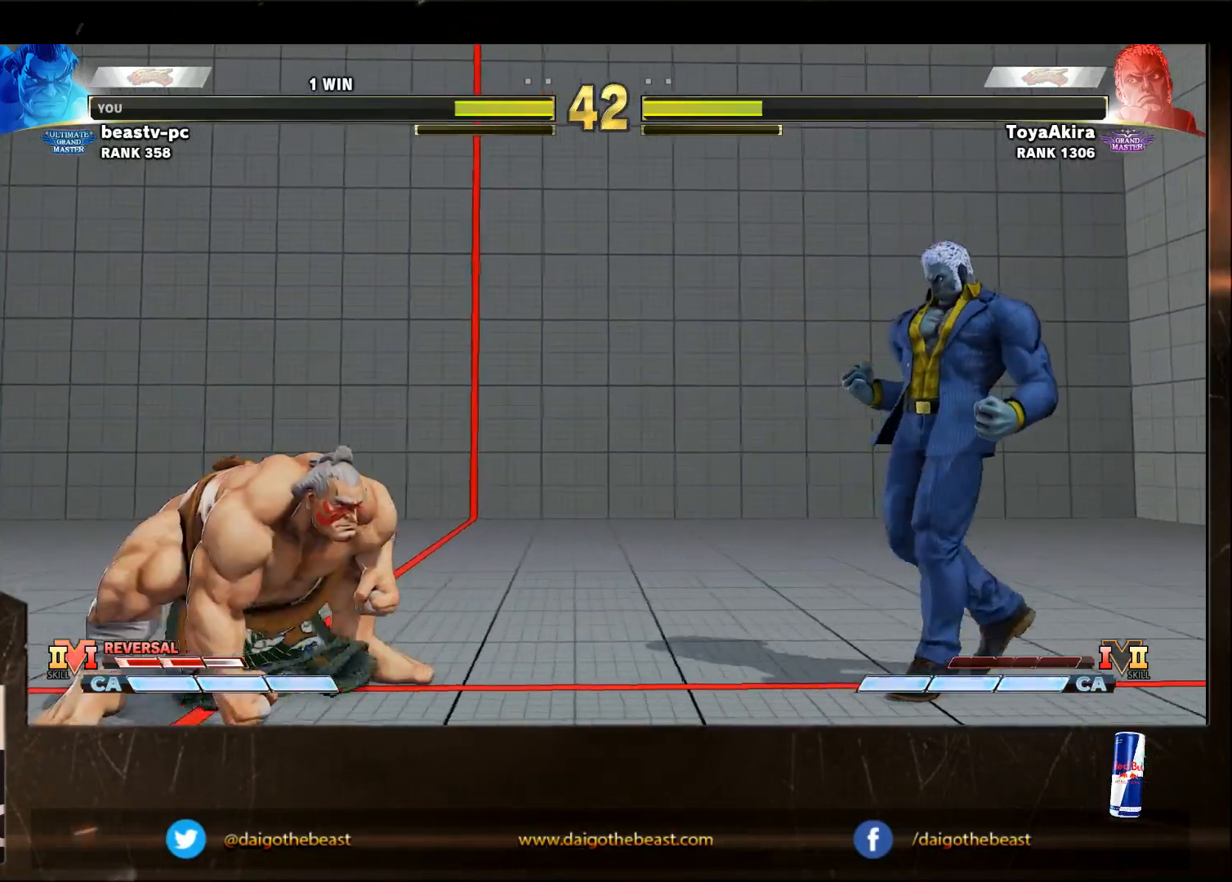
{"buttons": [], "left_stick": "down-left", "events": [[100, "CROSS", "down"], [250, "CROSS", "up"], [350, "CROSS", "down"], [450, "CROSS", "up"]]}
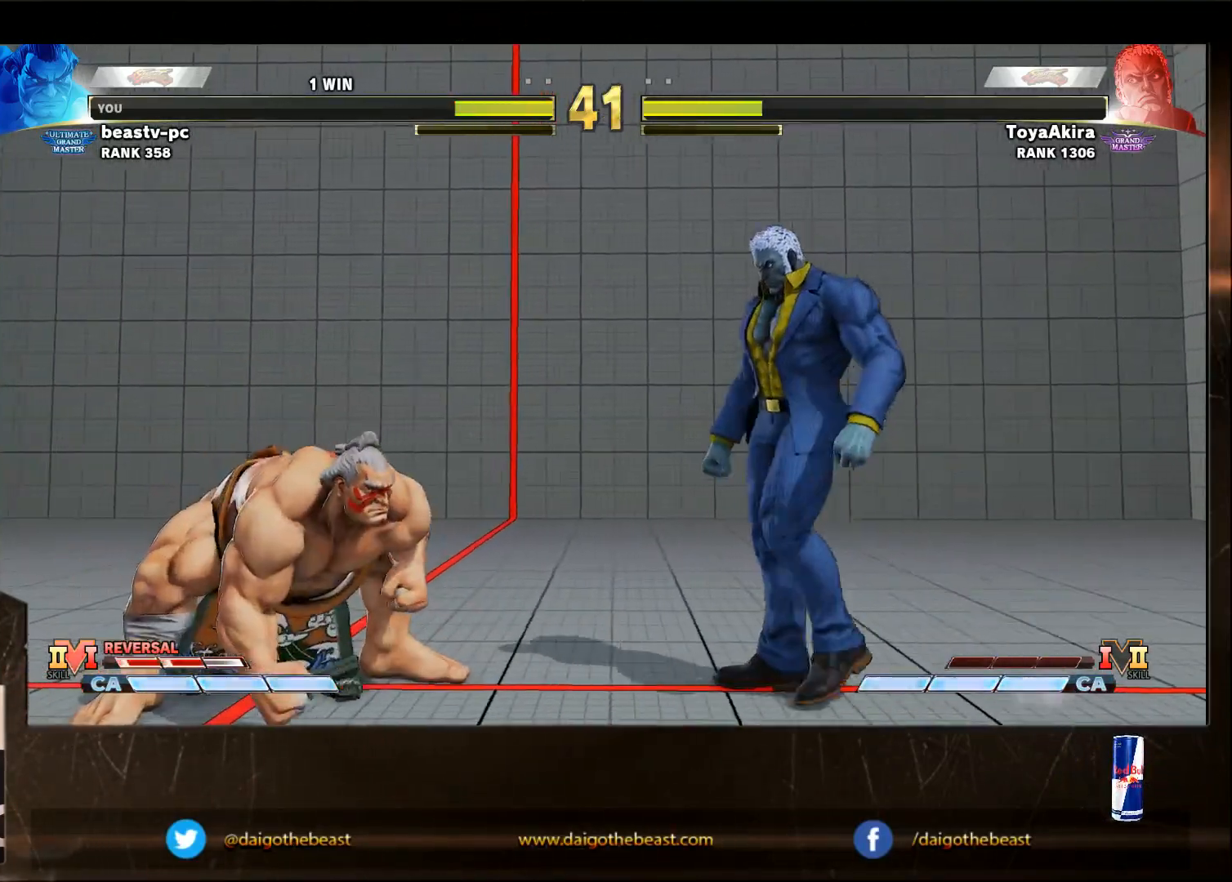
{"buttons": [], "left_stick": "down-left", "events": [[100, "CROSS", "down"], [200, "CROSS", "up"]]}
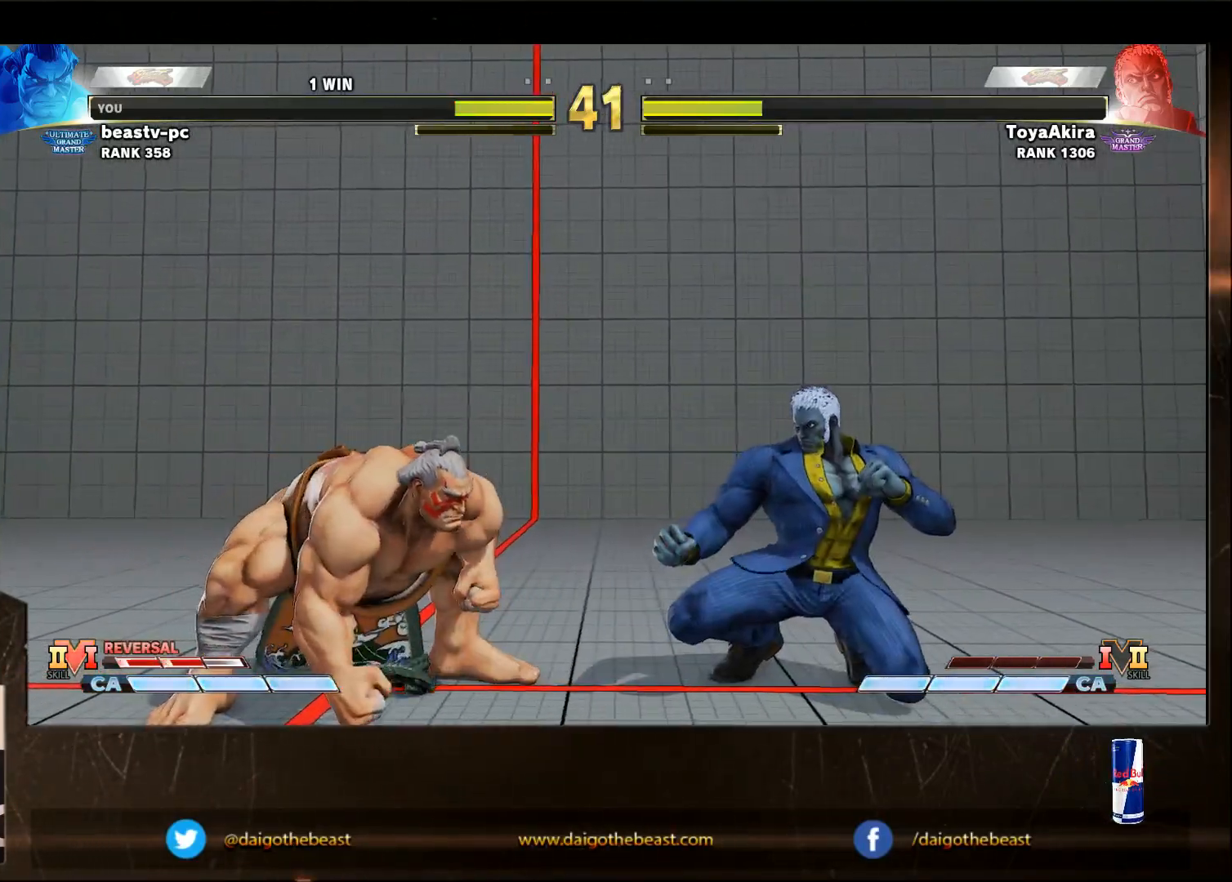
{"buttons": [], "left_stick": "down-left", "events": []}
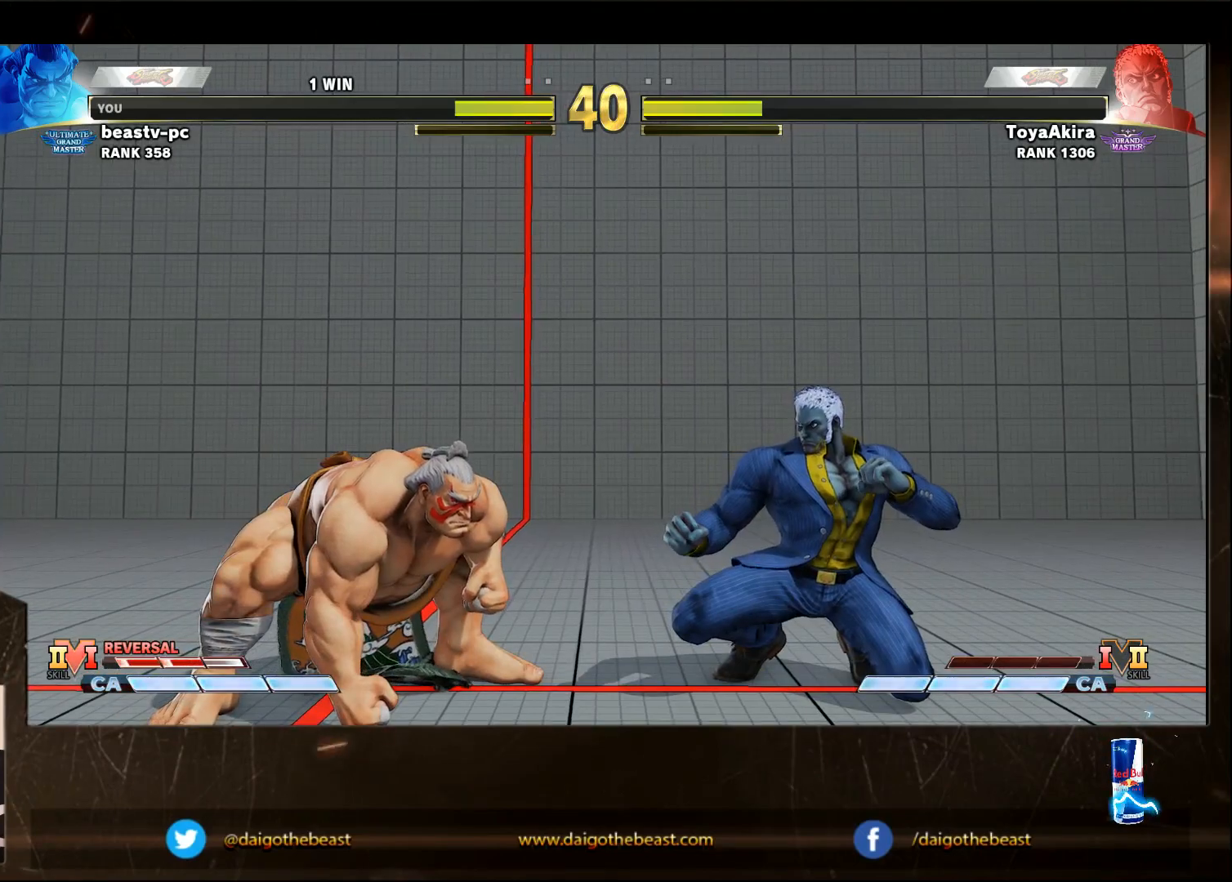
{"buttons": ["TRIANGLE"], "left_stick": "down-left", "events": [[217, "left_stick", "right"], [267, "left_stick", "down"], [317, "left_stick", "down-left"], [367, "TRIANGLE", "down"]]}
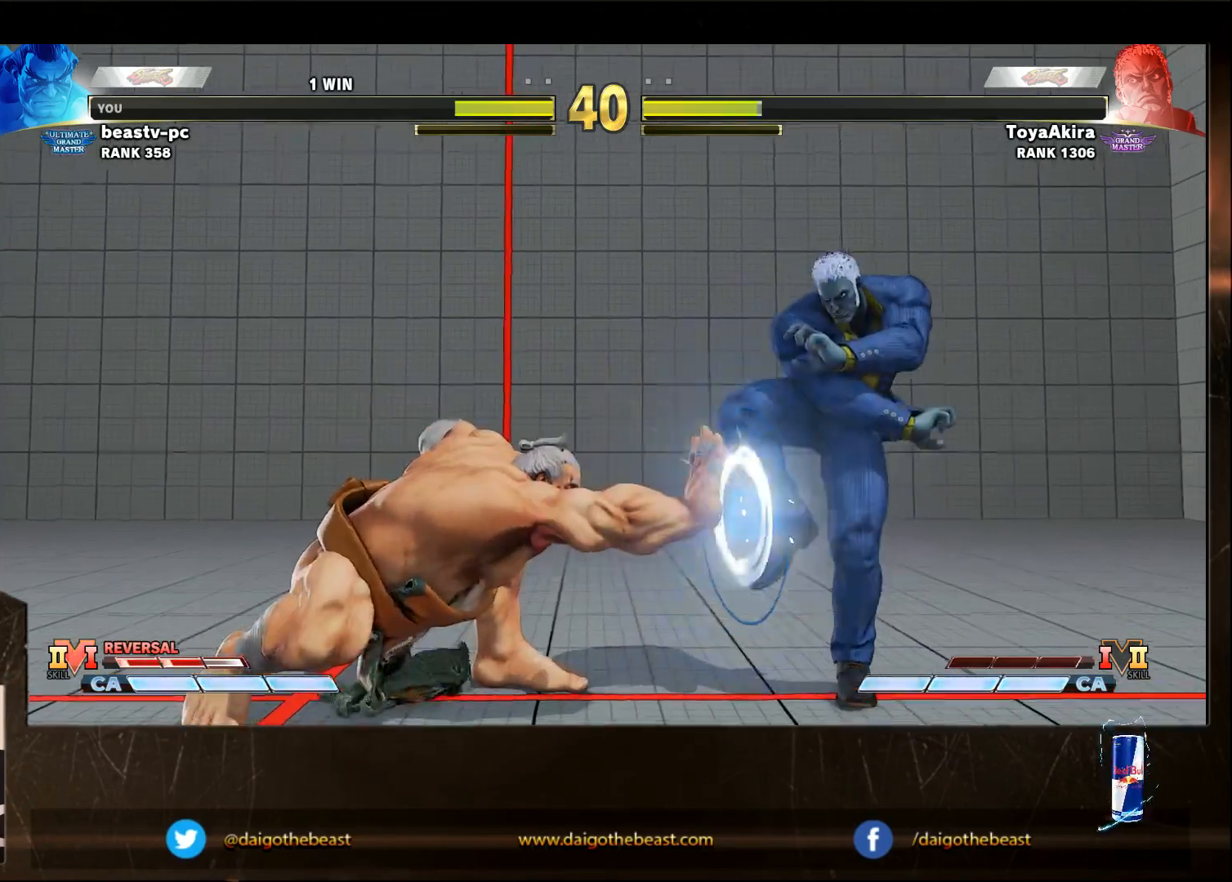
{"buttons": [], "left_stick": "left", "events": [[33, "TRIANGLE", "up"], [433, "left_stick", "left"]]}
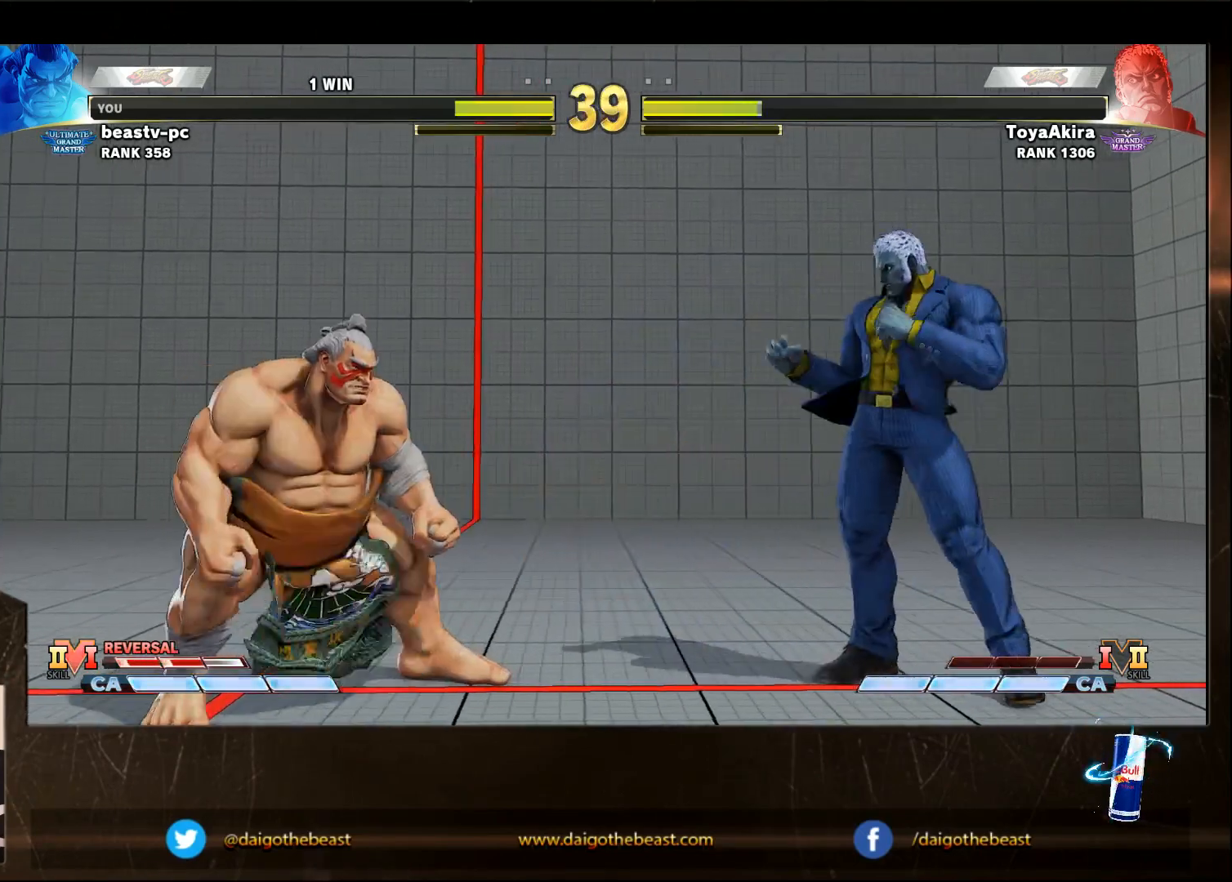
{"buttons": ["SQUARE"], "left_stick": "down-left", "events": [[183, "left_stick", "down-left"], [233, "CROSS", "down"], [367, "CROSS", "up"], [433, "SQUARE", "down"]]}
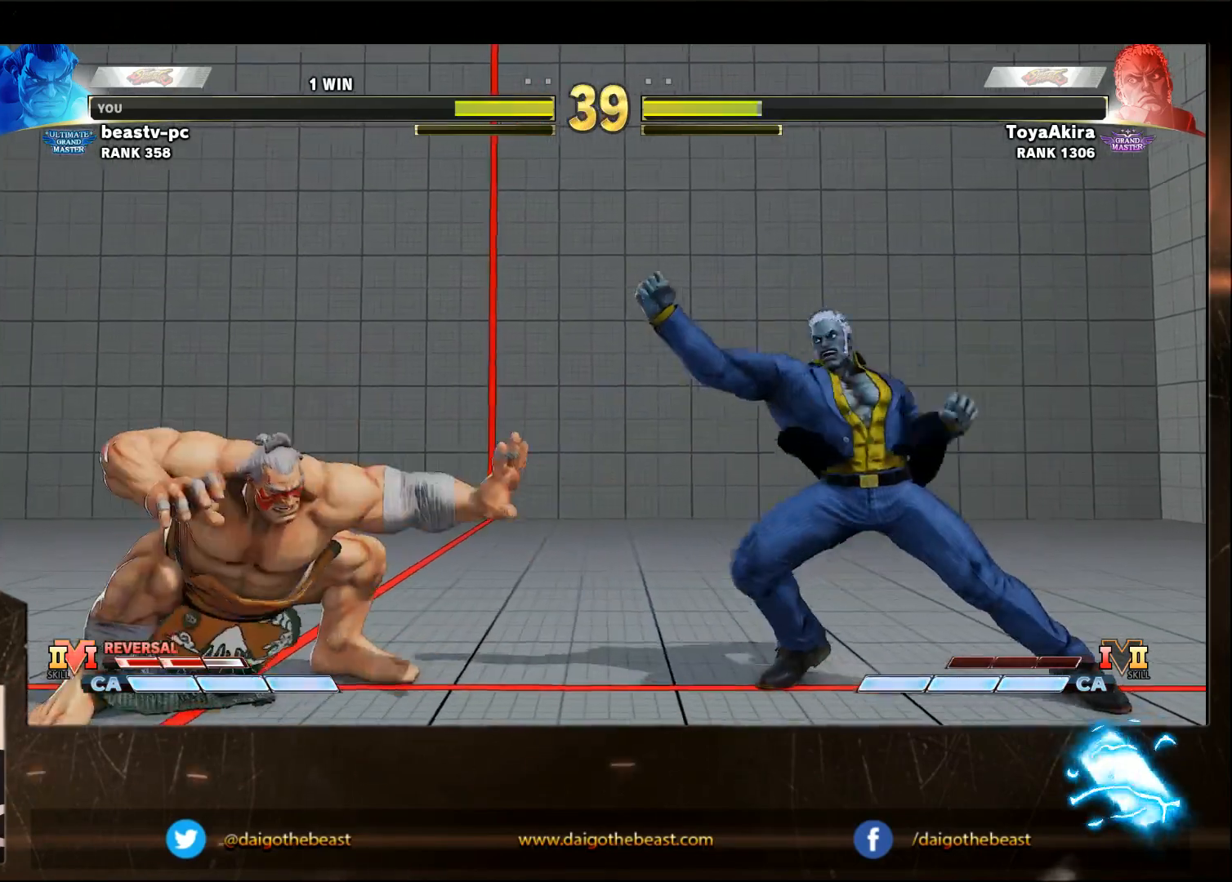
{"buttons": [], "left_stick": "down-left", "events": [[50, "SQUARE", "up"]]}
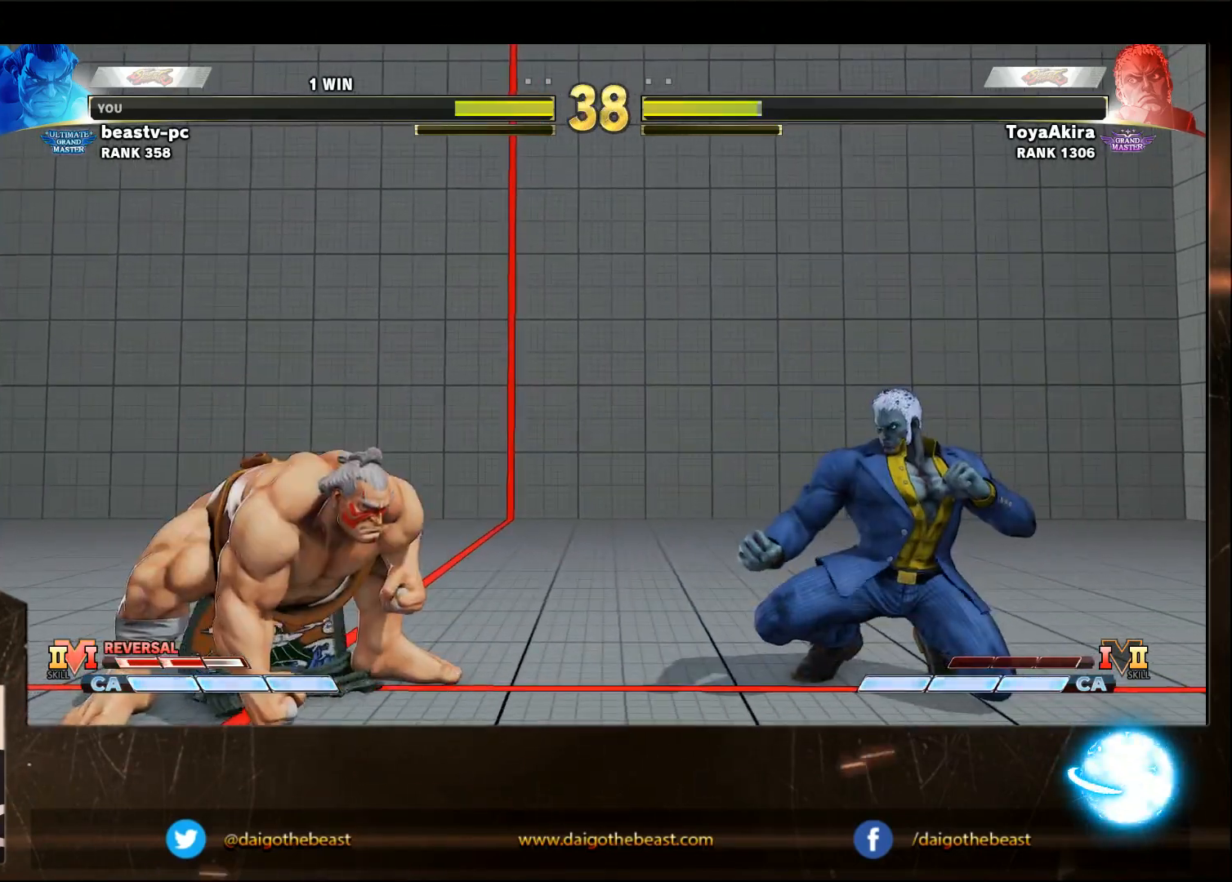
{"buttons": ["CROSS"], "left_stick": "down-left", "events": [[250, "left_stick", "left"], [400, "left_stick", "down-left"], [500, "CROSS", "down"]]}
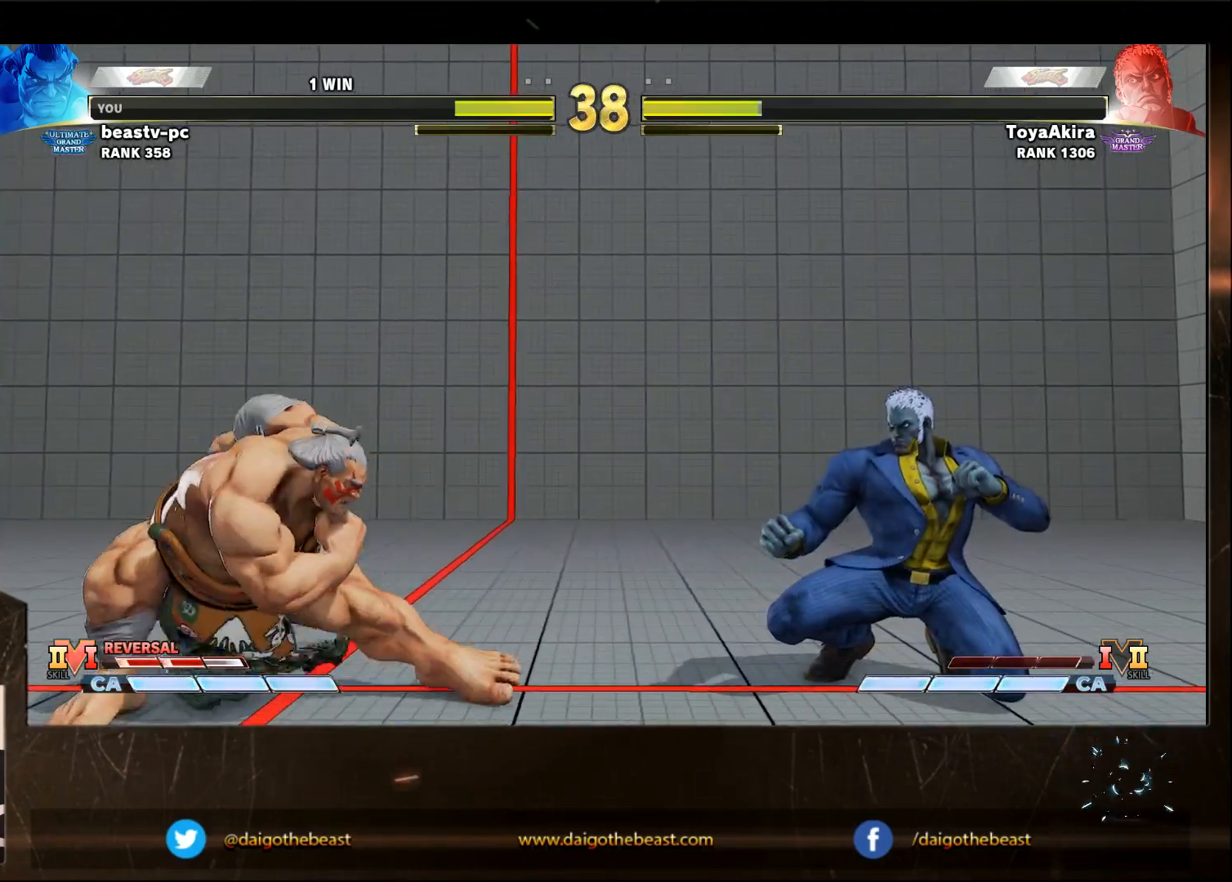
{"buttons": [], "left_stick": "right", "events": [[117, "CROSS", "up"], [267, "left_stick", "right"]]}
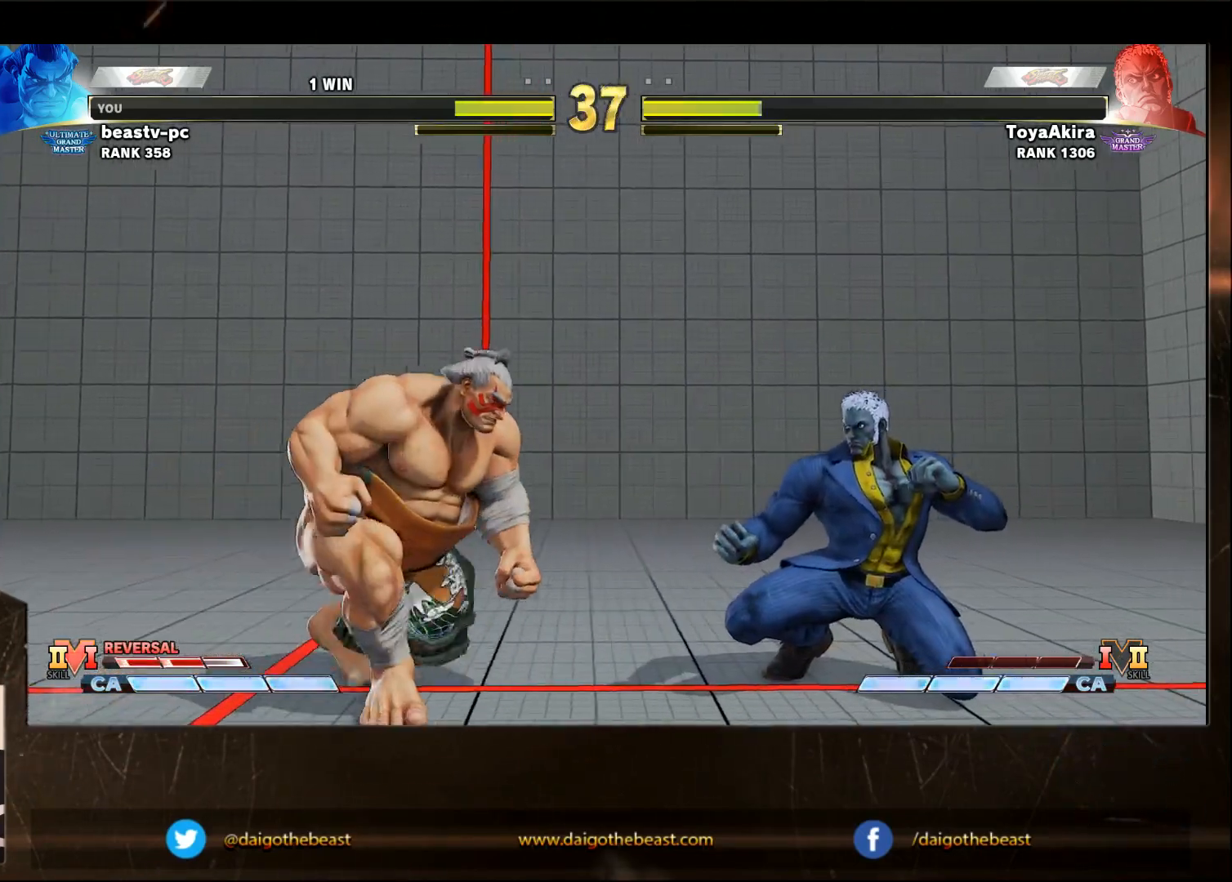
{"buttons": ["CIRCLE"], "left_stick": "down-left", "events": [[167, "left_stick", "down-left"], [467, "CIRCLE", "down"]]}
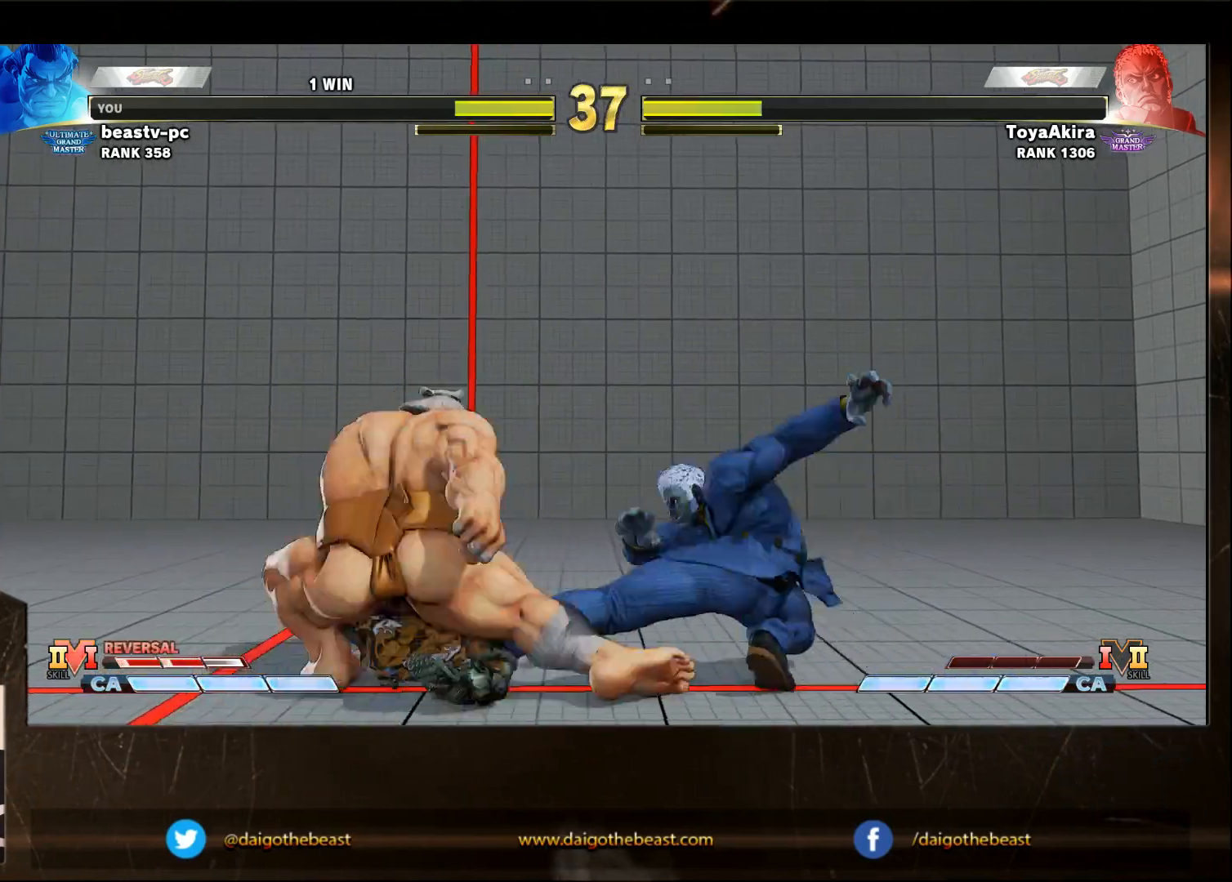
{"buttons": [], "left_stick": "down-left", "events": [[383, "CIRCLE", "up"]]}
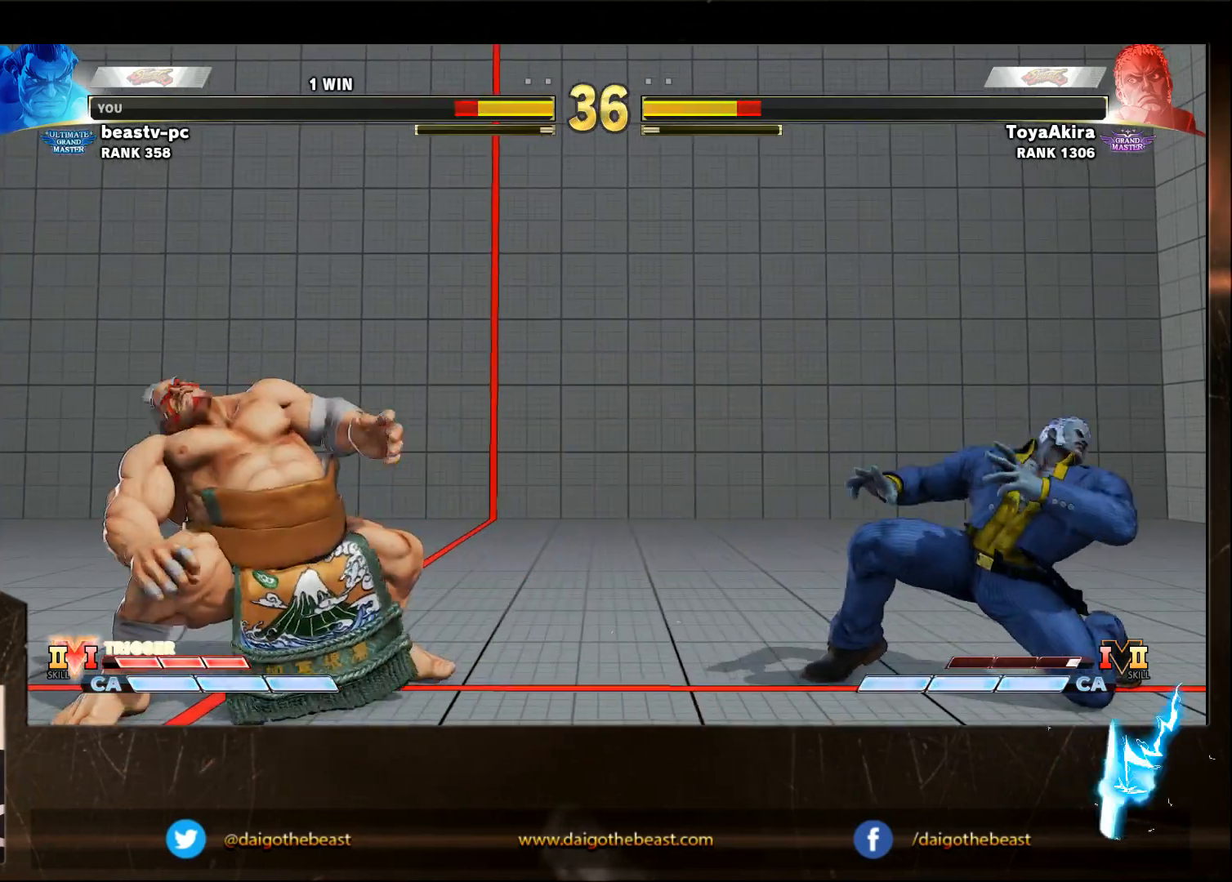
{"buttons": [], "left_stick": "down-left", "events": [[133, "left_stick", "left"], [333, "left_stick", "down-left"]]}
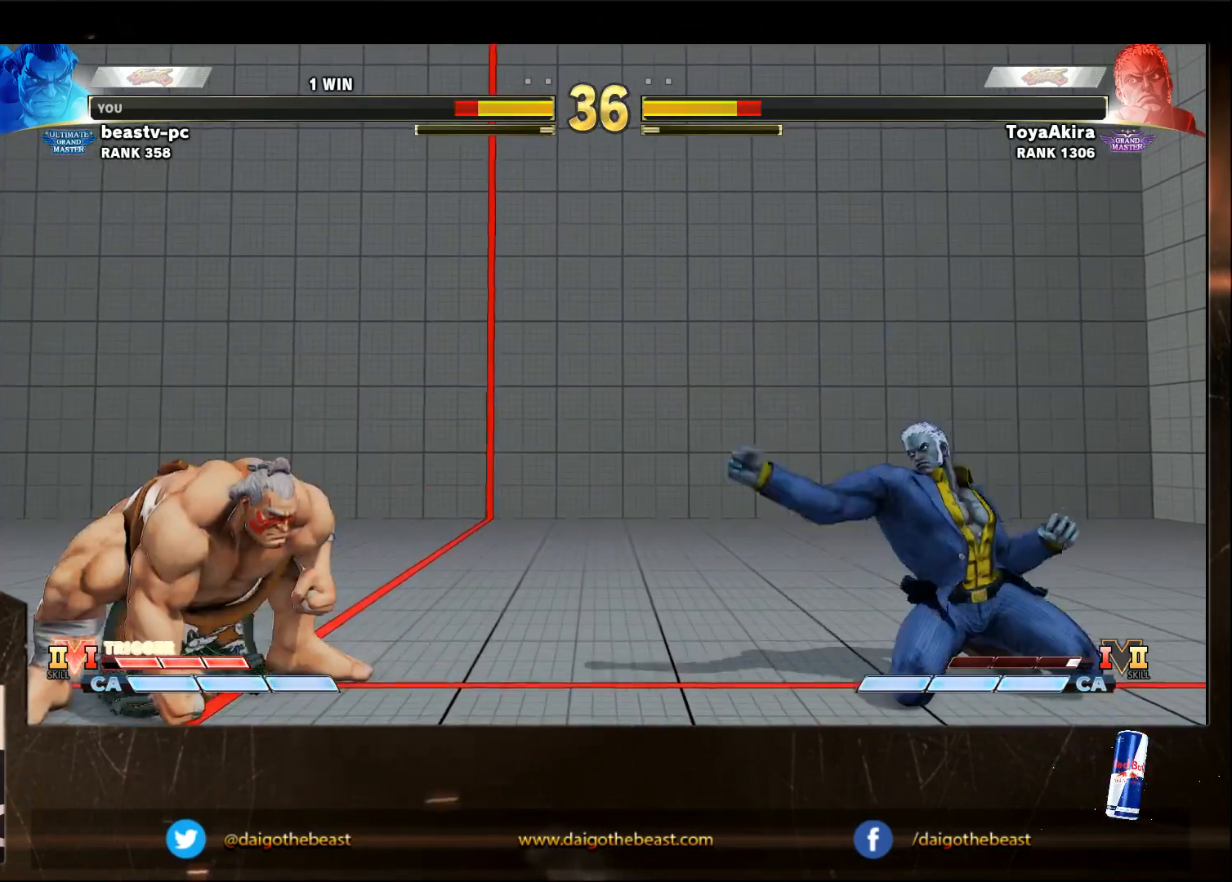
{"buttons": [], "left_stick": "down-left", "events": [[250, "CROSS", "down"], [400, "CROSS", "up"]]}